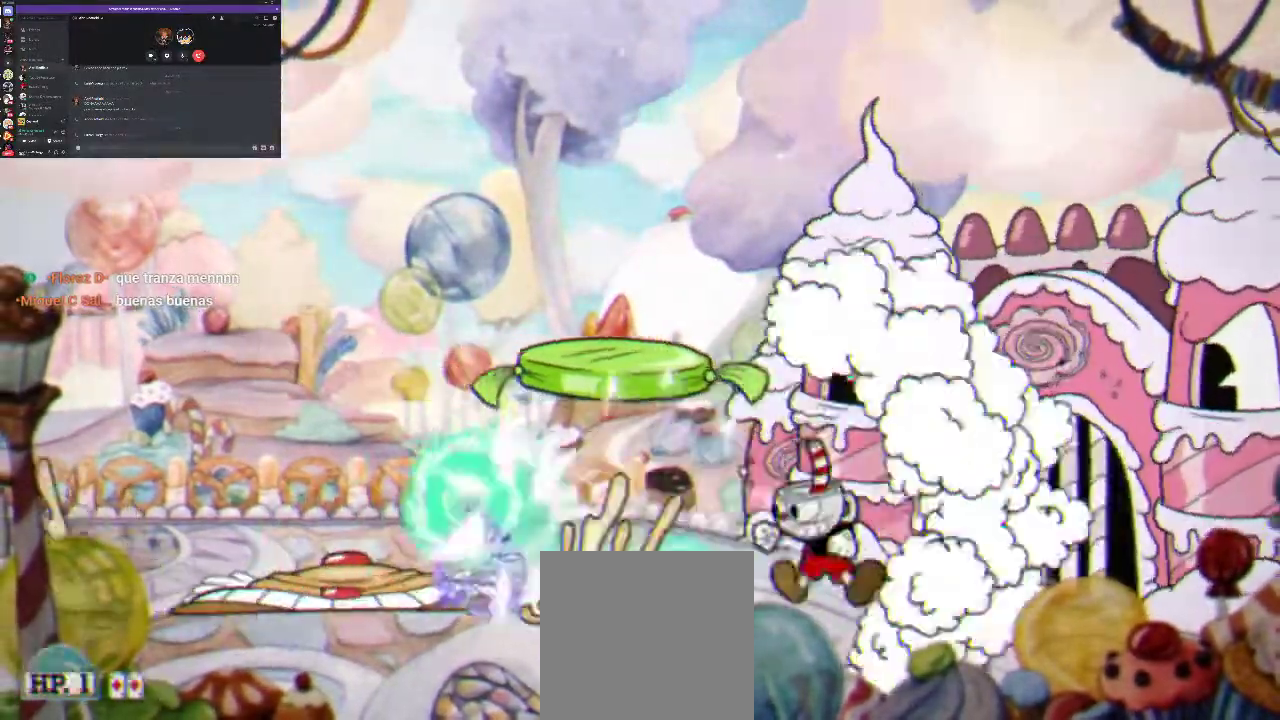
Gameplay with a controller (Xbox layout); each line is a JSON object with the inputs held at the frame after it. "events" lists button and stick changes between this image and that frame as [ms after this image, input, new state], when the widget could be followed in between. Not read: L3 R3.
{"buttons": ["R1"], "left_stick": "center", "right_stick": "center", "events": [[67, "X", "down"], [100, "DPAD_RIGHT", "down"], [133, "X", "up"], [200, "DPAD_RIGHT", "up"], [200, "X", "down"], [300, "X", "up"], [400, "X", "down"], [467, "X", "up"]]}
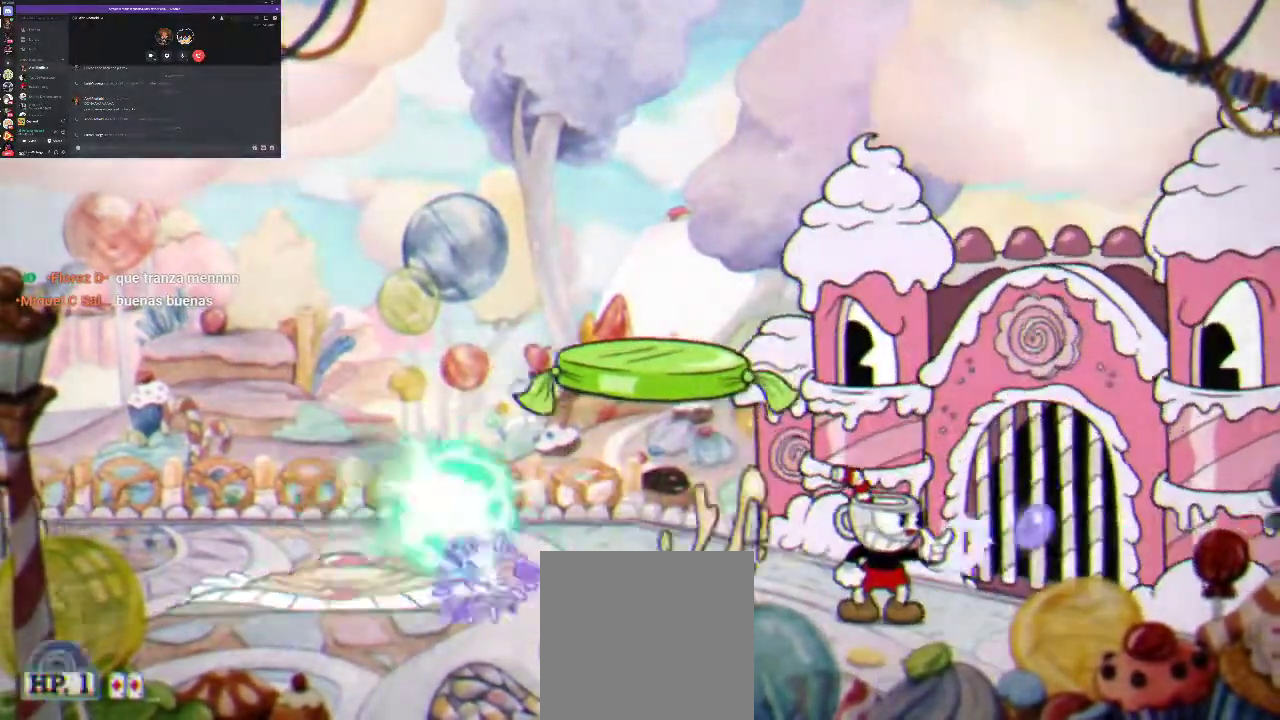
{"buttons": ["R1"], "left_stick": "center", "right_stick": "center", "events": [[33, "DPAD_LEFT", "down"], [67, "X", "down"], [100, "DPAD_LEFT", "up"], [133, "X", "up"], [233, "X", "down"], [300, "X", "up"], [367, "X", "down"], [433, "X", "up"]]}
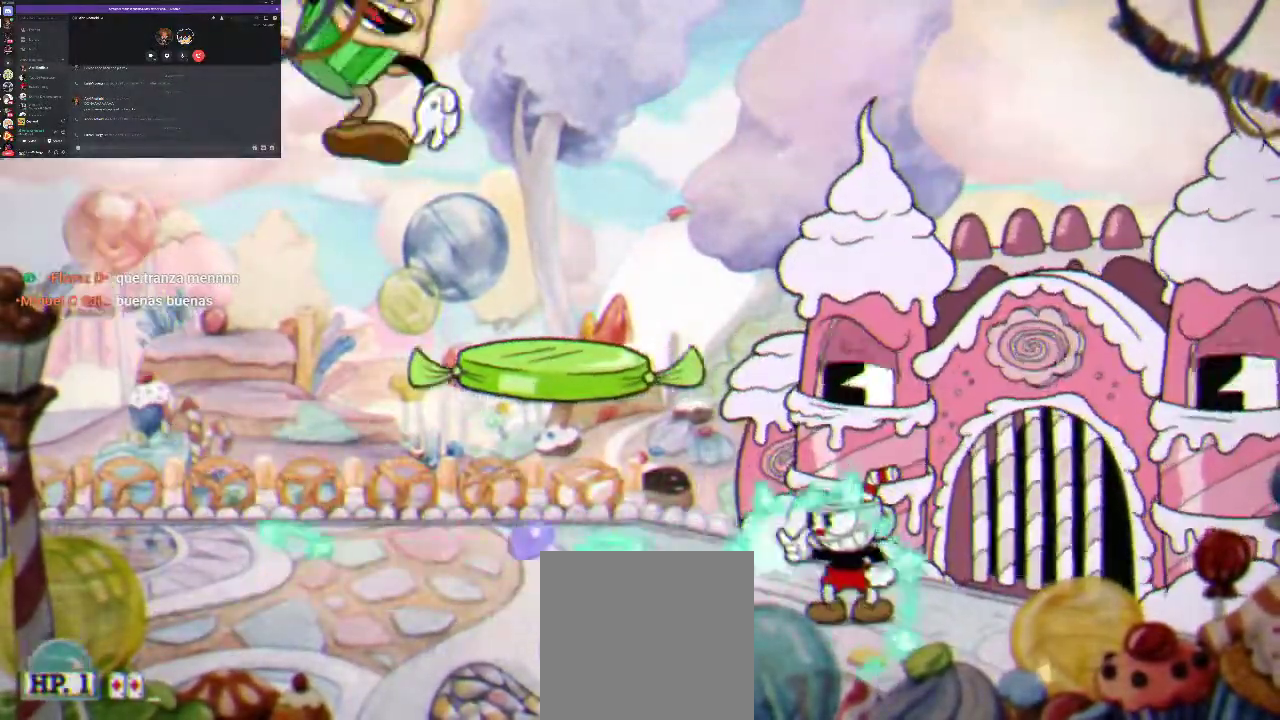
{"buttons": ["R1"], "left_stick": "center", "right_stick": "center", "events": [[33, "X", "down"], [133, "X", "up"], [200, "X", "down"], [300, "DPAD_RIGHT", "down"], [300, "X", "up"], [467, "DPAD_RIGHT", "up"]]}
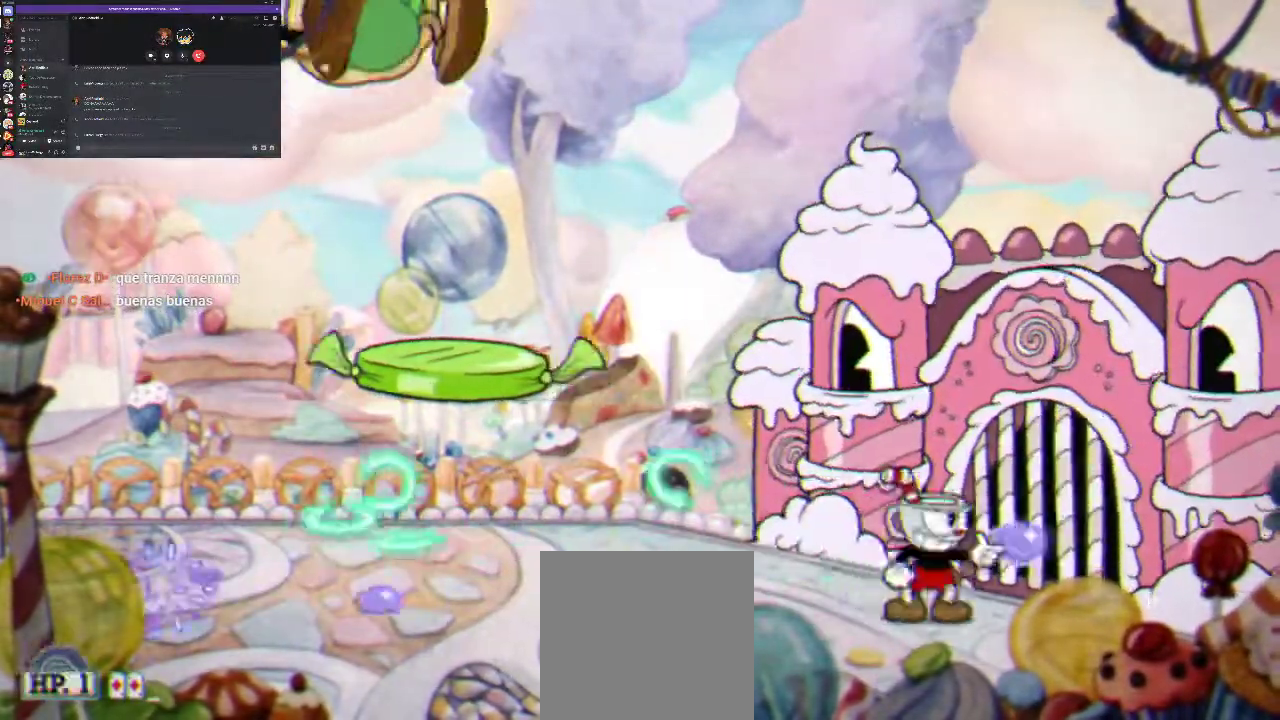
{"buttons": ["R1"], "left_stick": "center", "right_stick": "center", "events": [[67, "DPAD_LEFT", "down"], [67, "X", "down"], [133, "X", "up"], [233, "DPAD_LEFT", "up"], [233, "X", "down"], [333, "X", "up"], [400, "X", "down"], [467, "X", "up"]]}
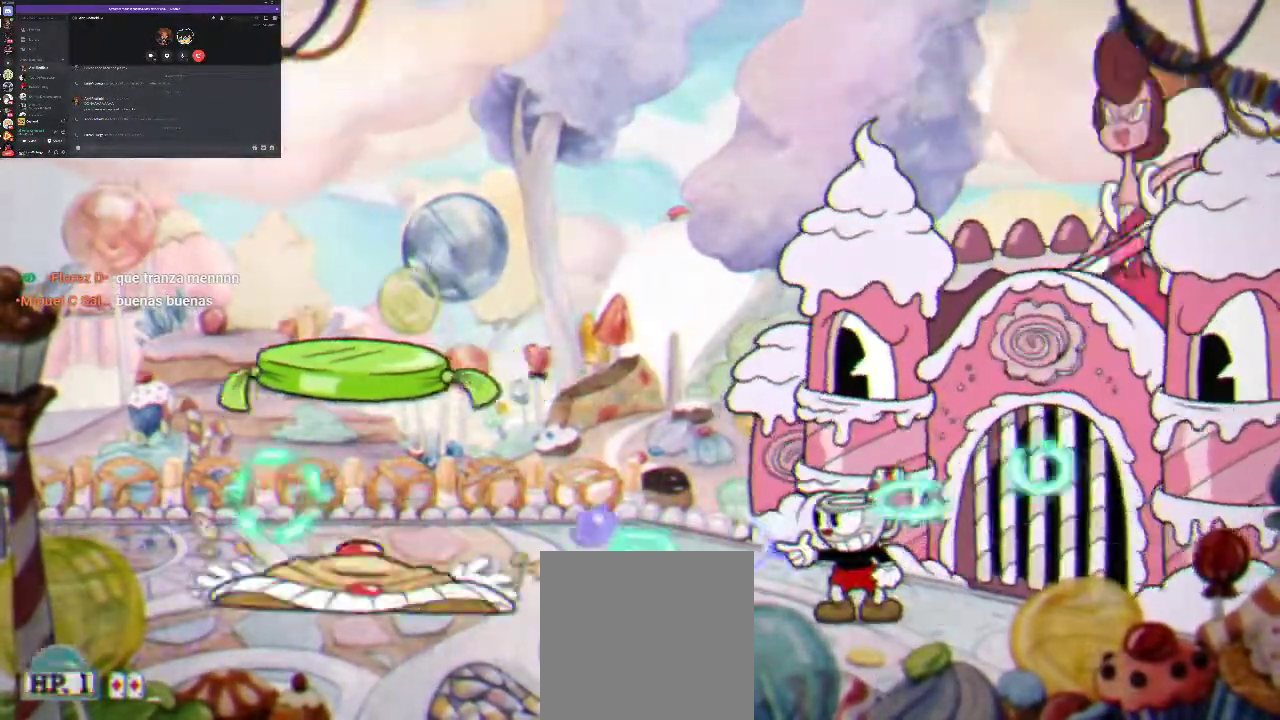
{"buttons": ["R1"], "left_stick": "center", "right_stick": "center", "events": [[67, "X", "down"], [133, "X", "up"], [233, "X", "down"], [300, "X", "up"], [400, "X", "down"], [467, "X", "up"]]}
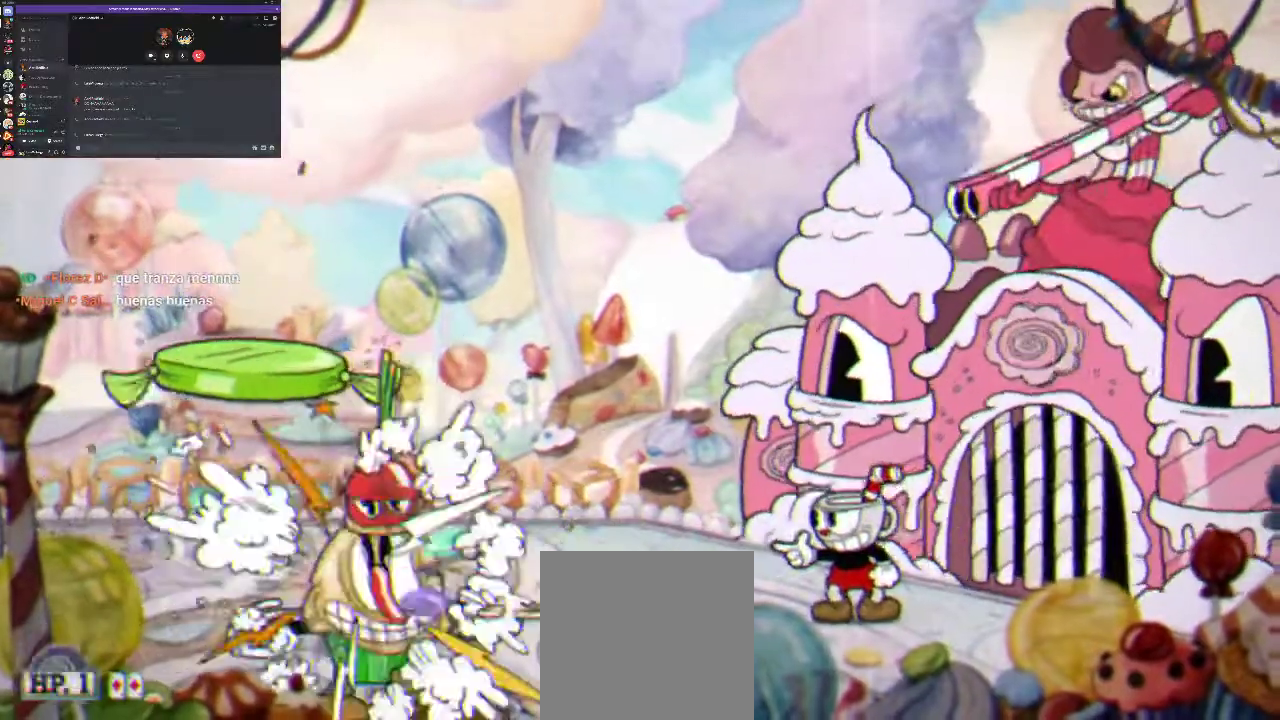
{"buttons": ["R1", "DPAD_UP"], "left_stick": "center", "right_stick": "center", "events": [[67, "DPAD_RIGHT", "down"], [100, "X", "down"], [167, "X", "up"], [267, "DPAD_RIGHT", "up"], [433, "DPAD_UP", "down"], [433, "X", "down"], [500, "X", "up"]]}
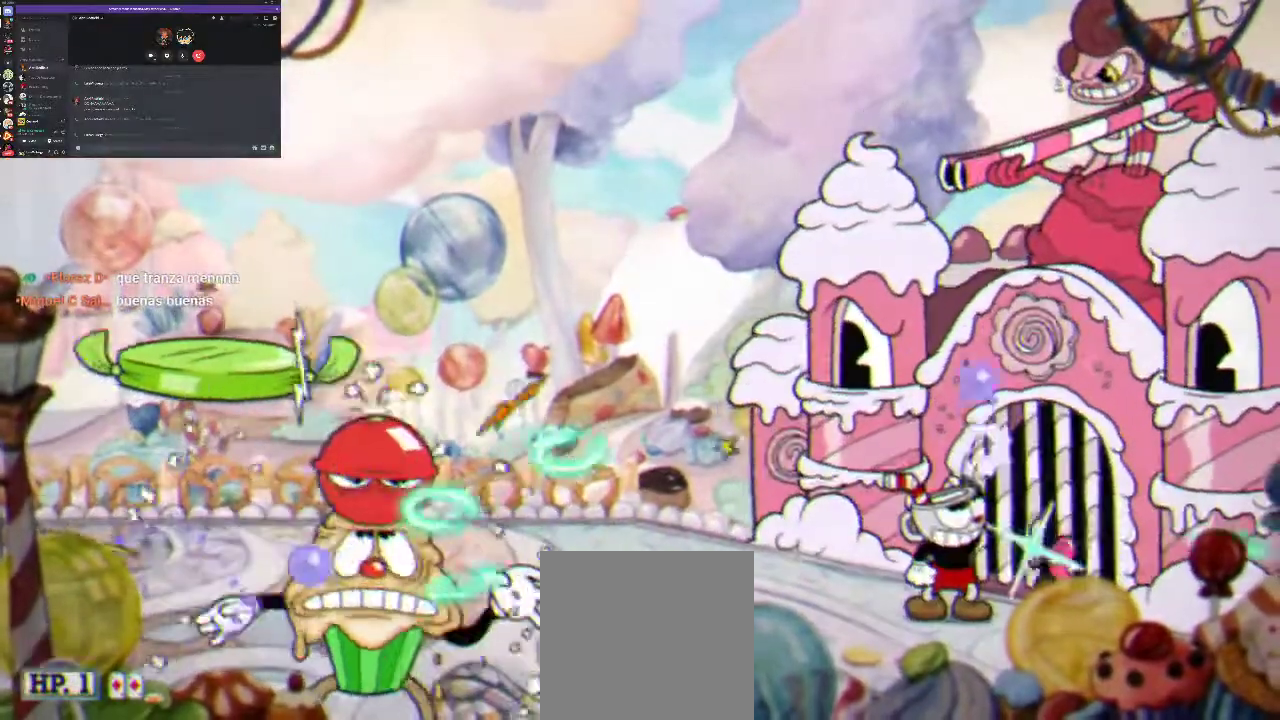
{"buttons": ["R1", "DPAD_UP"], "left_stick": "center", "right_stick": "center", "events": [[100, "X", "down"], [167, "X", "up"], [233, "X", "down"], [300, "X", "up"], [400, "X", "down"], [500, "X", "up"]]}
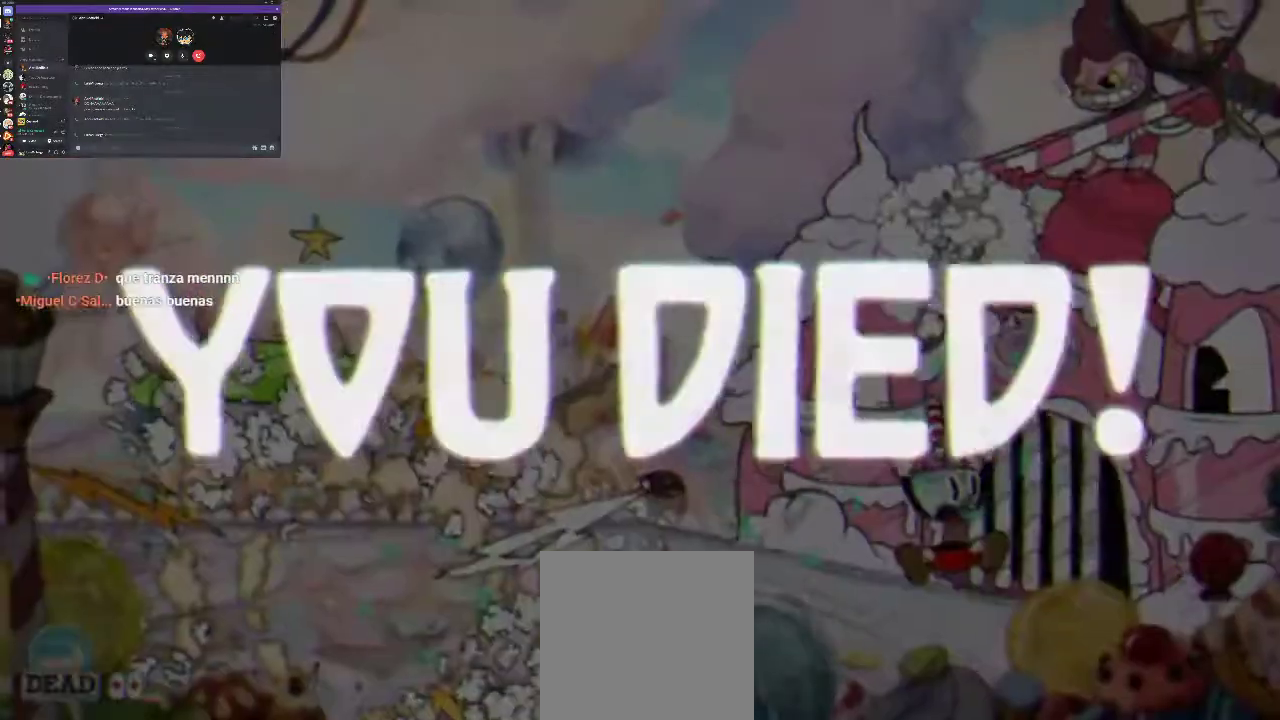
{"buttons": [], "left_stick": "center", "right_stick": "center", "events": [[67, "X", "down"], [133, "X", "up"], [233, "DPAD_UP", "up"], [333, "R1", "up"]]}
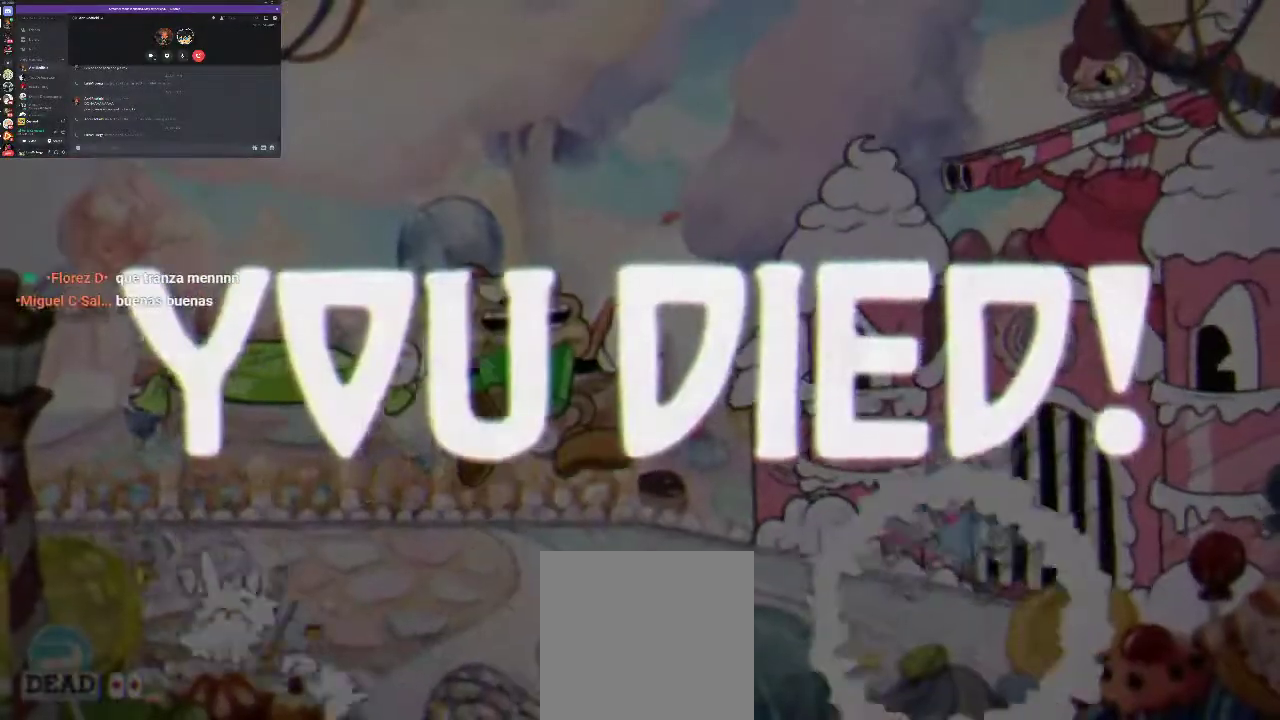
{"buttons": [], "left_stick": "center", "right_stick": "center", "events": []}
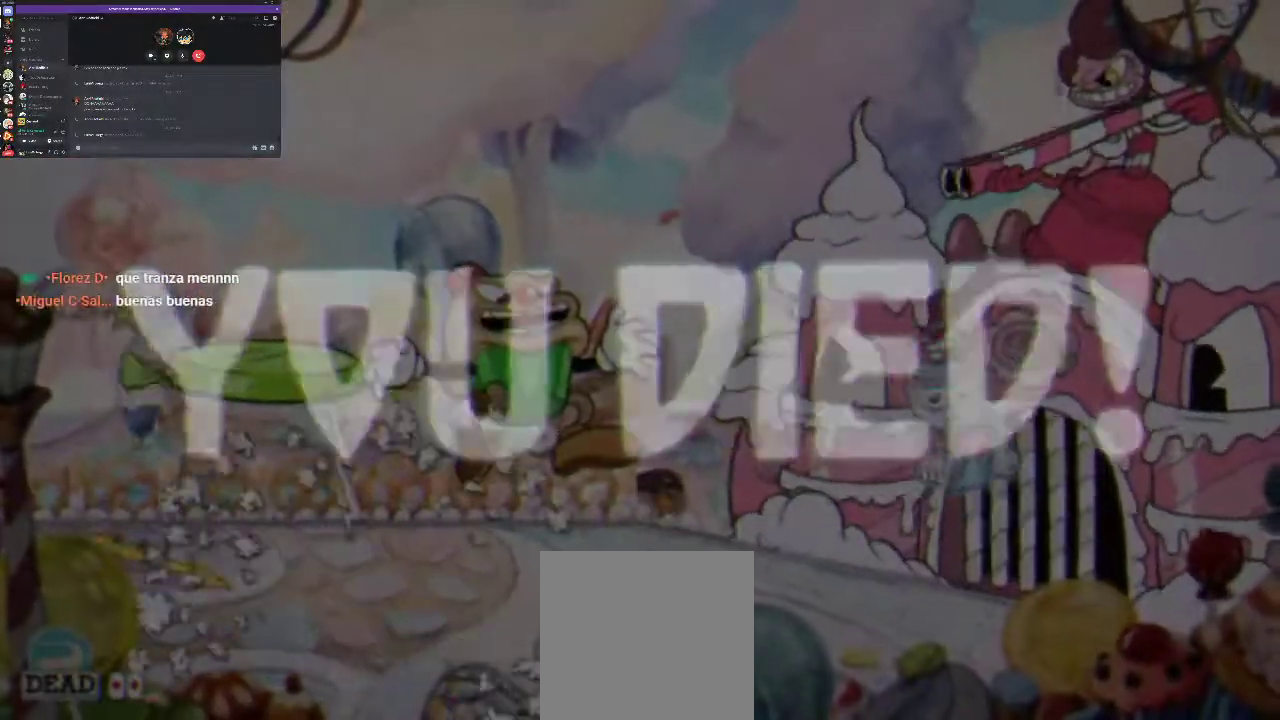
{"buttons": [], "left_stick": "center", "right_stick": "center", "events": []}
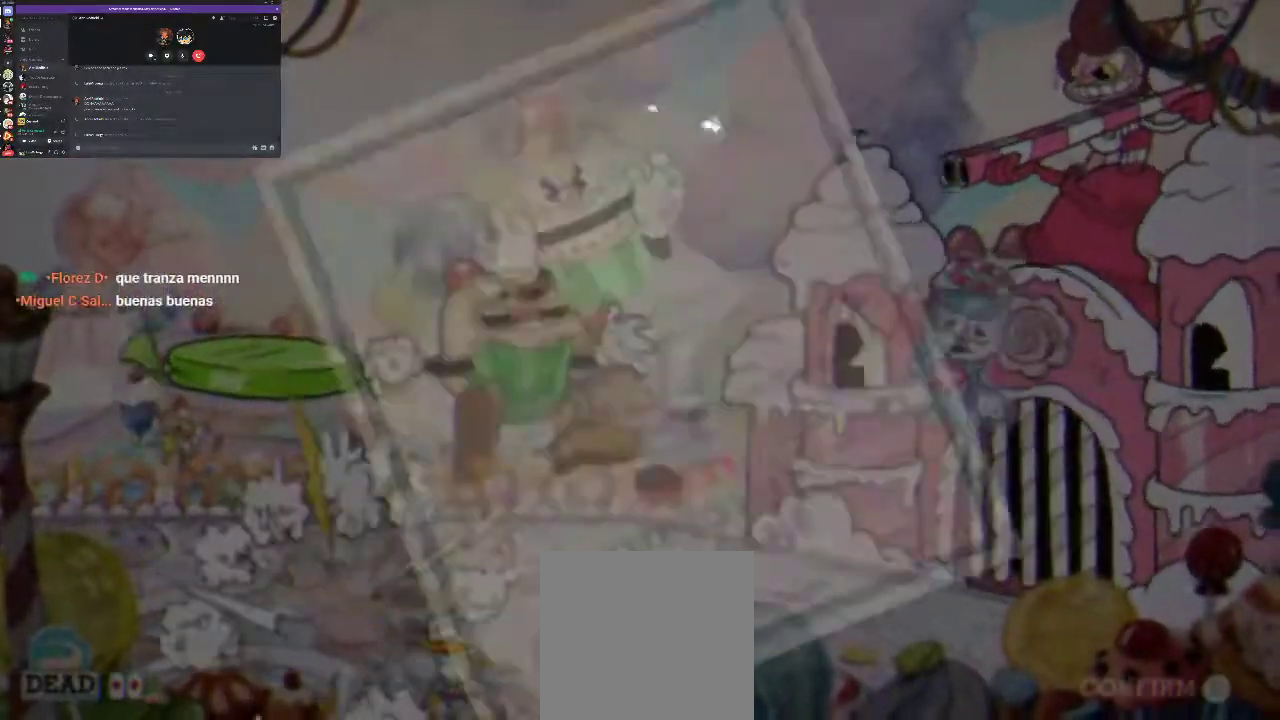
{"buttons": [], "left_stick": "center", "right_stick": "center", "events": []}
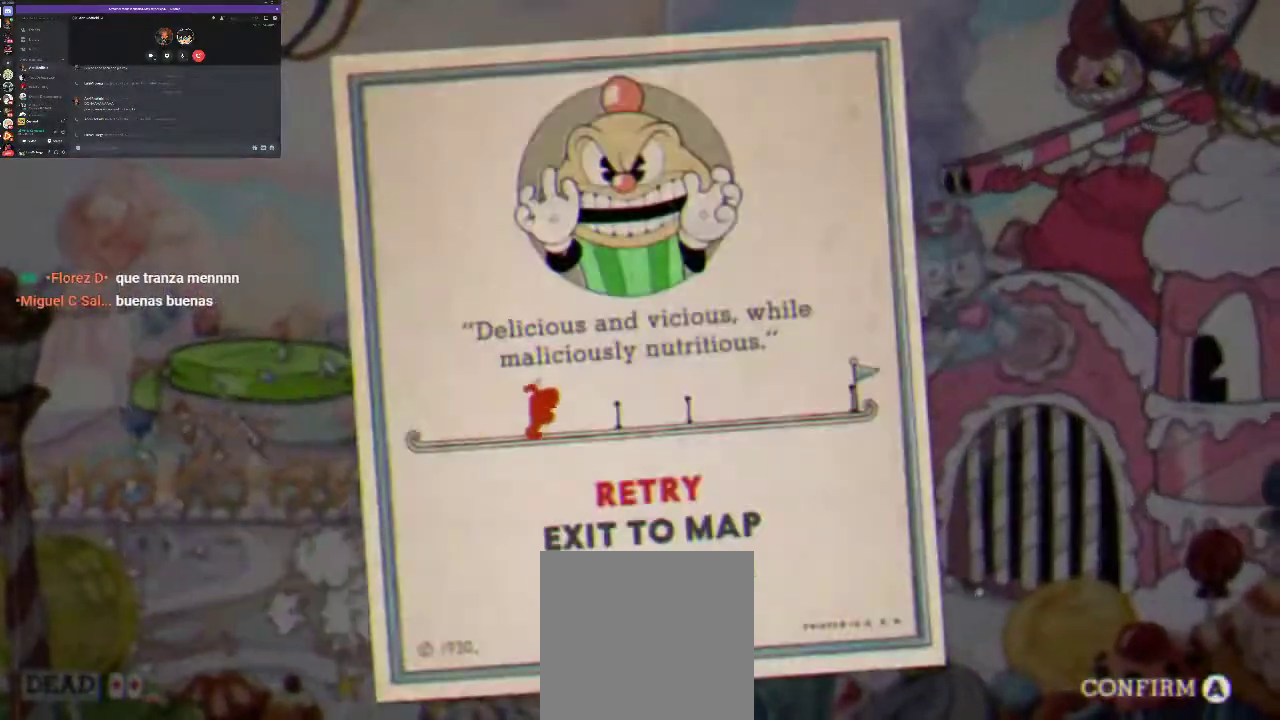
{"buttons": [], "left_stick": "center", "right_stick": "center", "events": []}
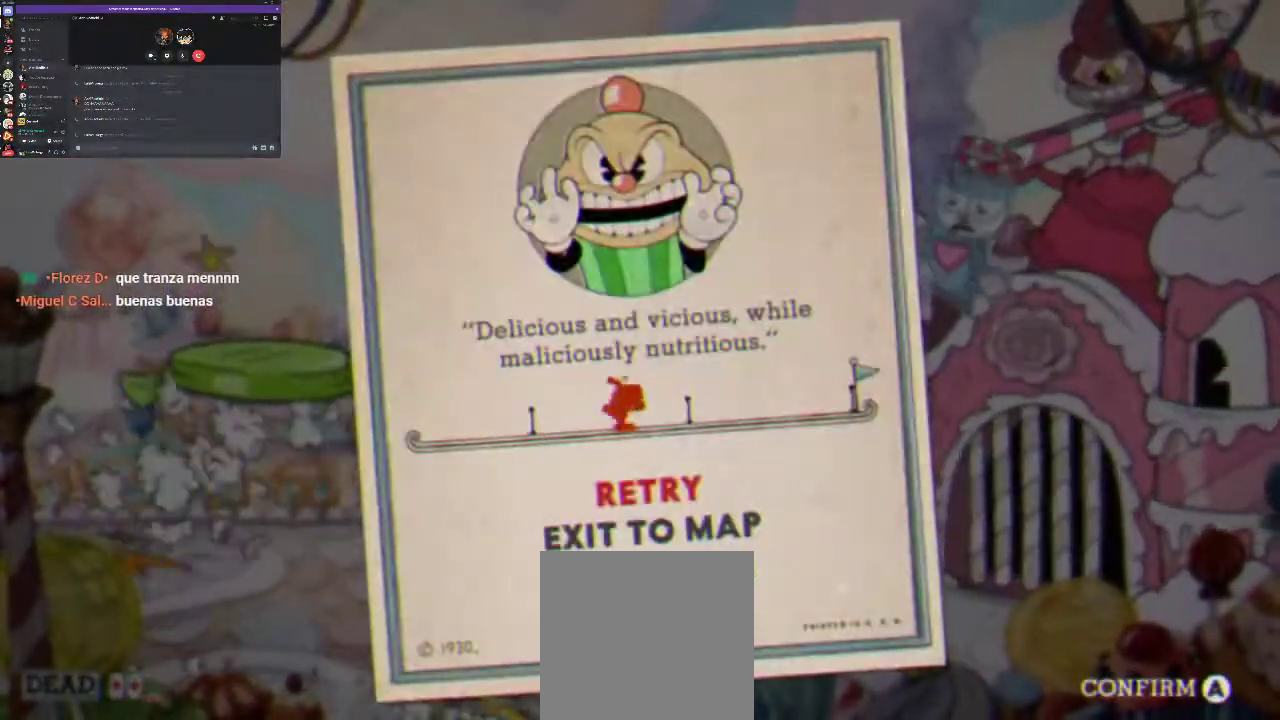
{"buttons": [], "left_stick": "center", "right_stick": "center", "events": []}
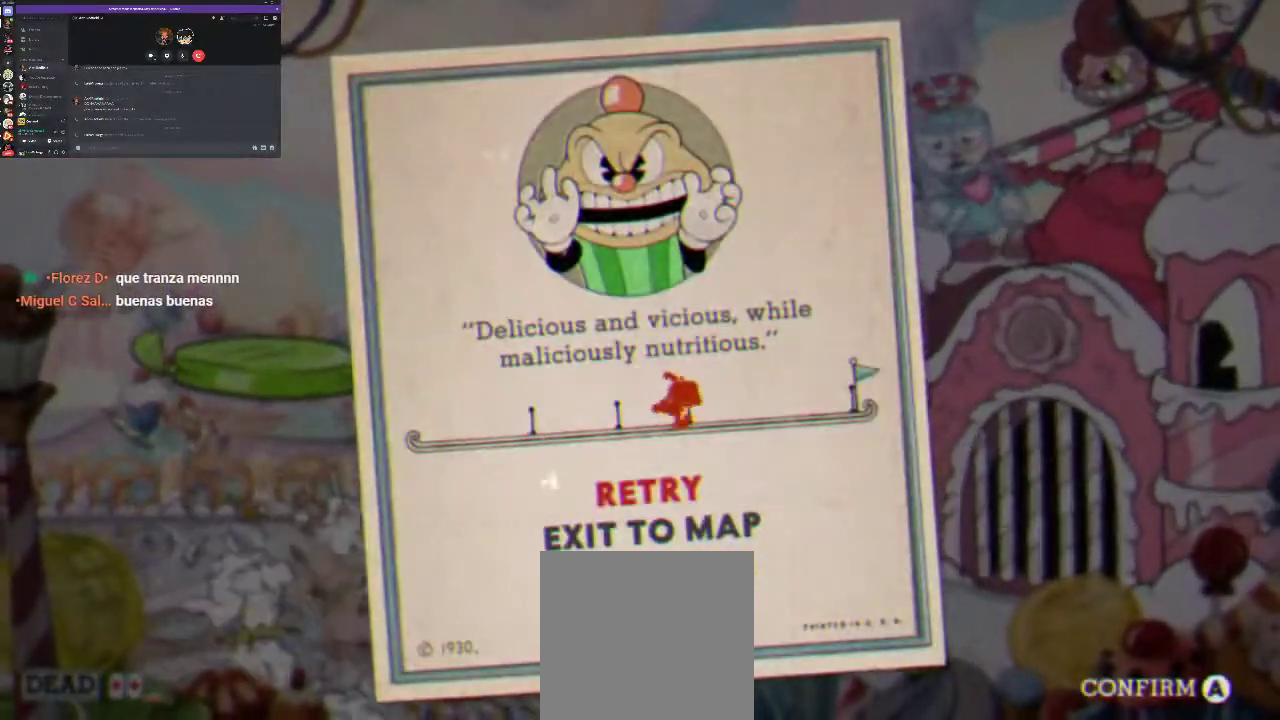
{"buttons": [], "left_stick": "center", "right_stick": "center", "events": [[267, "A", "down"], [367, "A", "up"]]}
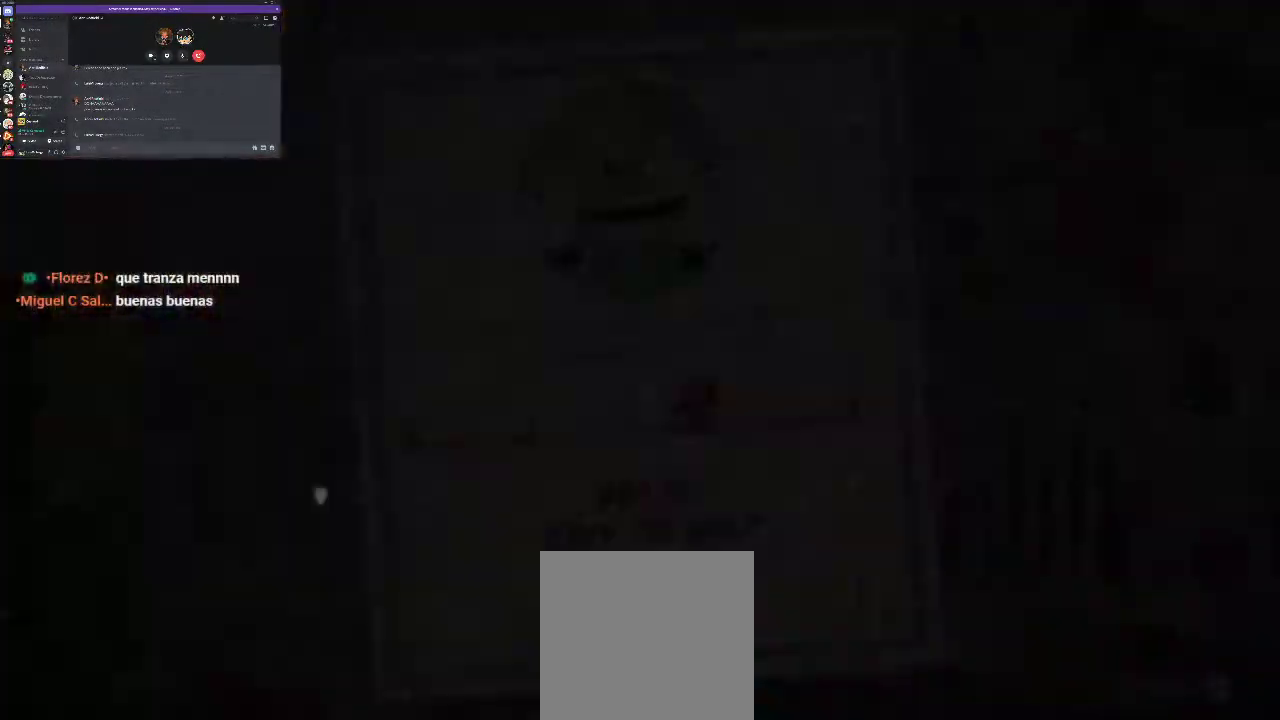
{"buttons": [], "left_stick": "center", "right_stick": "center", "events": []}
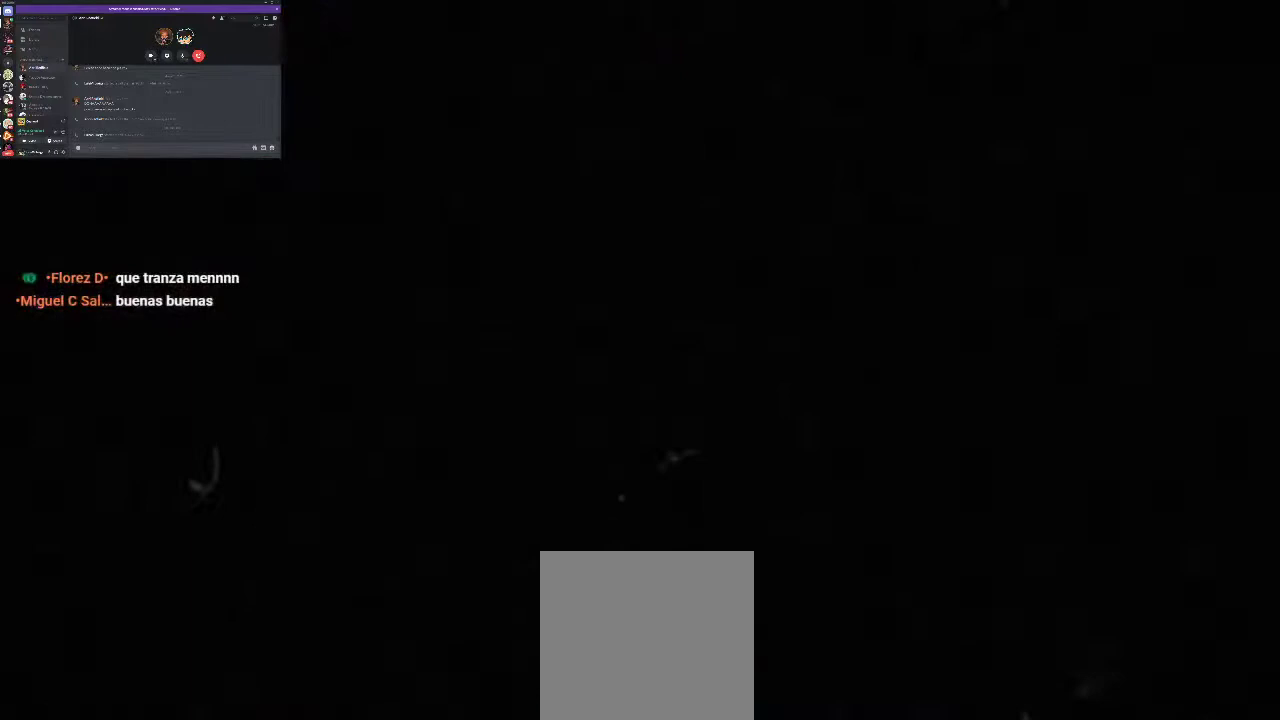
{"buttons": [], "left_stick": "center", "right_stick": "center", "events": []}
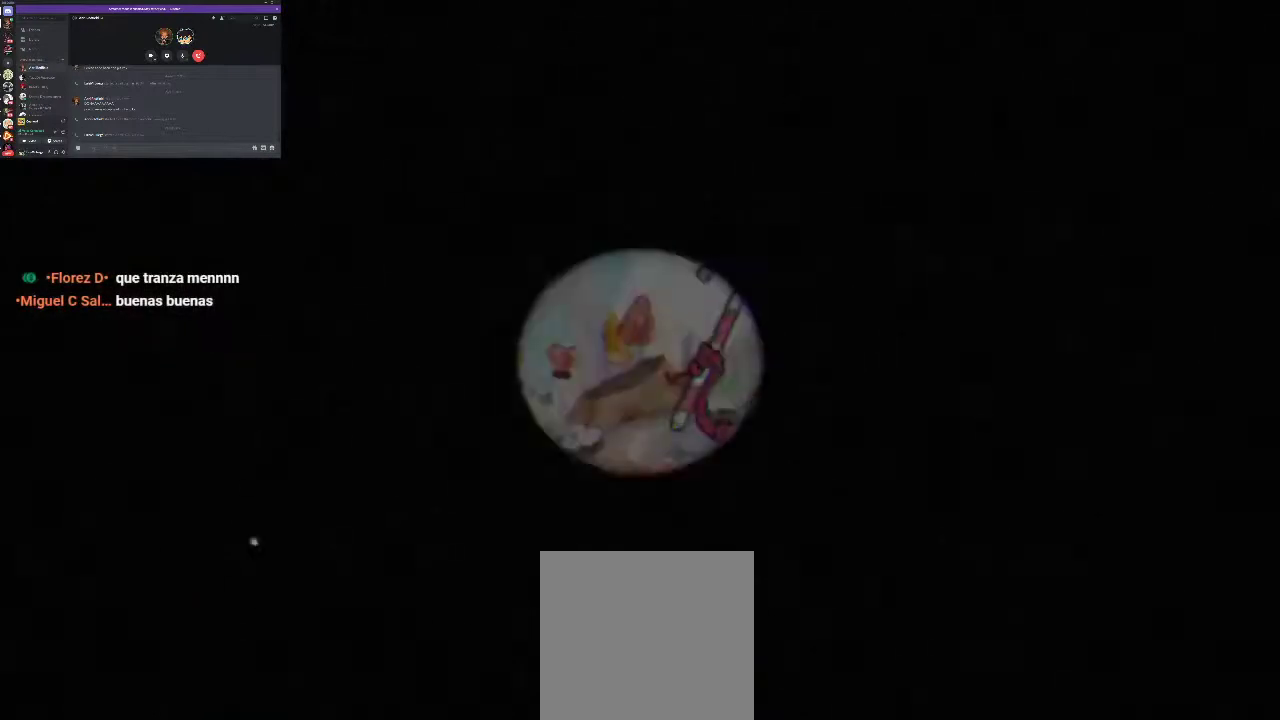
{"buttons": [], "left_stick": "center", "right_stick": "center", "events": []}
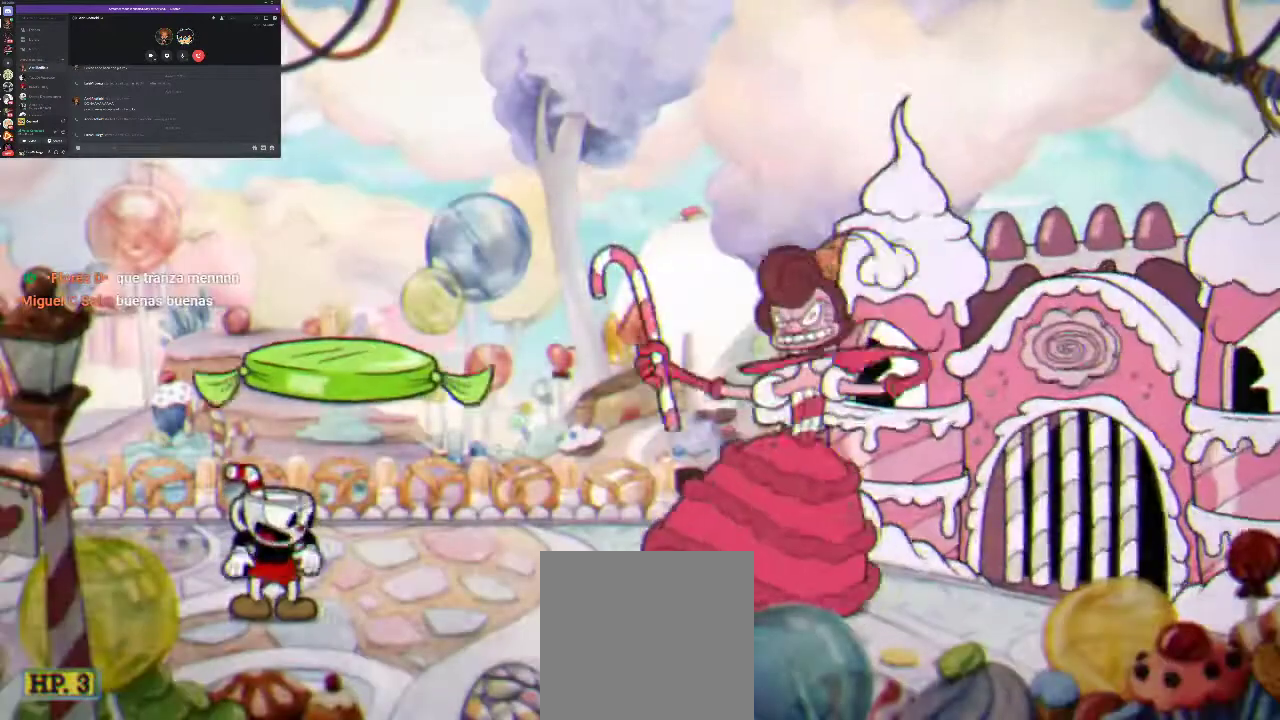
{"buttons": [], "left_stick": "center", "right_stick": "center", "events": []}
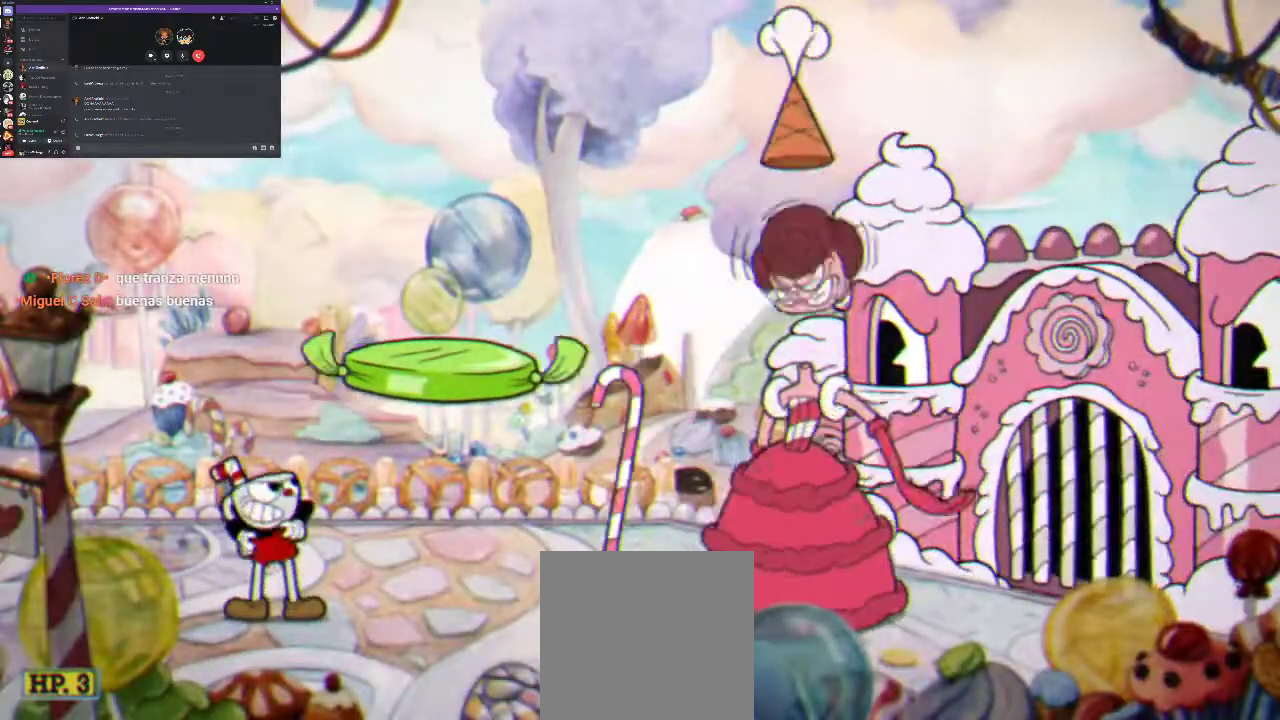
{"buttons": ["R2"], "left_stick": "center", "right_stick": "center", "events": [[200, "R2", "down"], [300, "R1", "down"], [433, "R1", "up"]]}
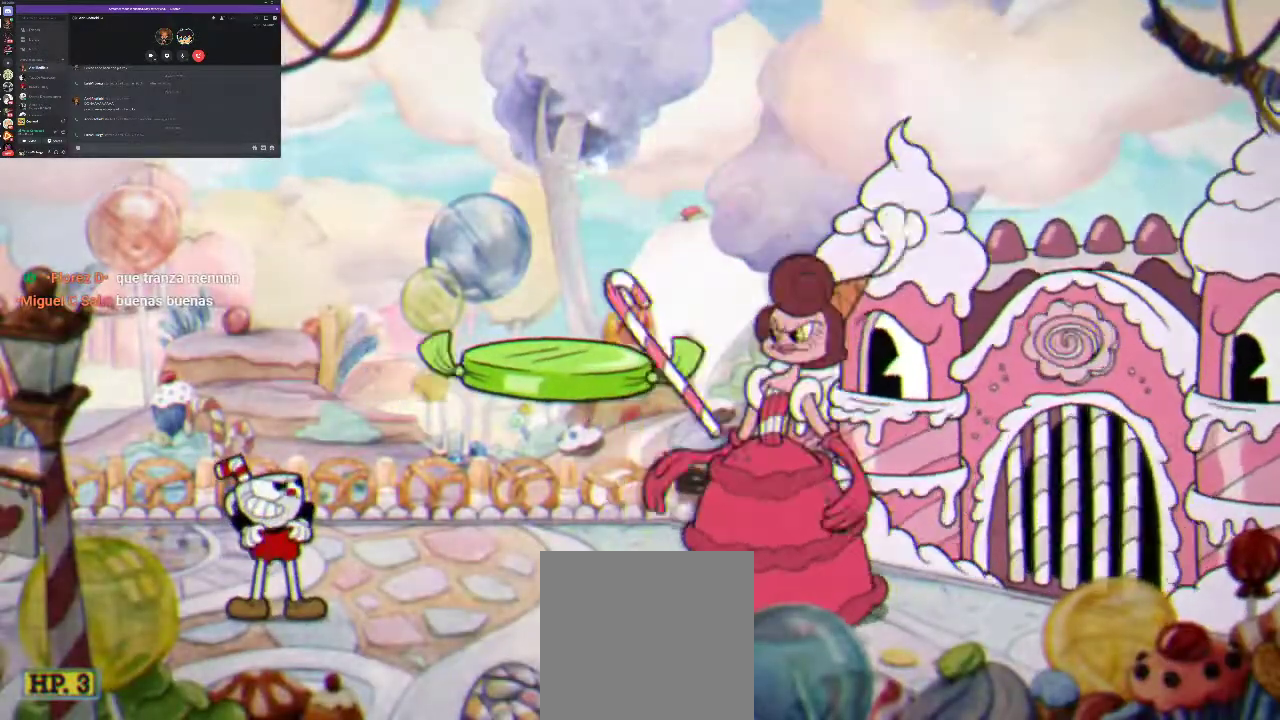
{"buttons": ["R2", "DPAD_LEFT"], "left_stick": "center", "right_stick": "center", "events": [[100, "R1", "down"], [300, "DPAD_LEFT", "down"], [300, "R1", "up"]]}
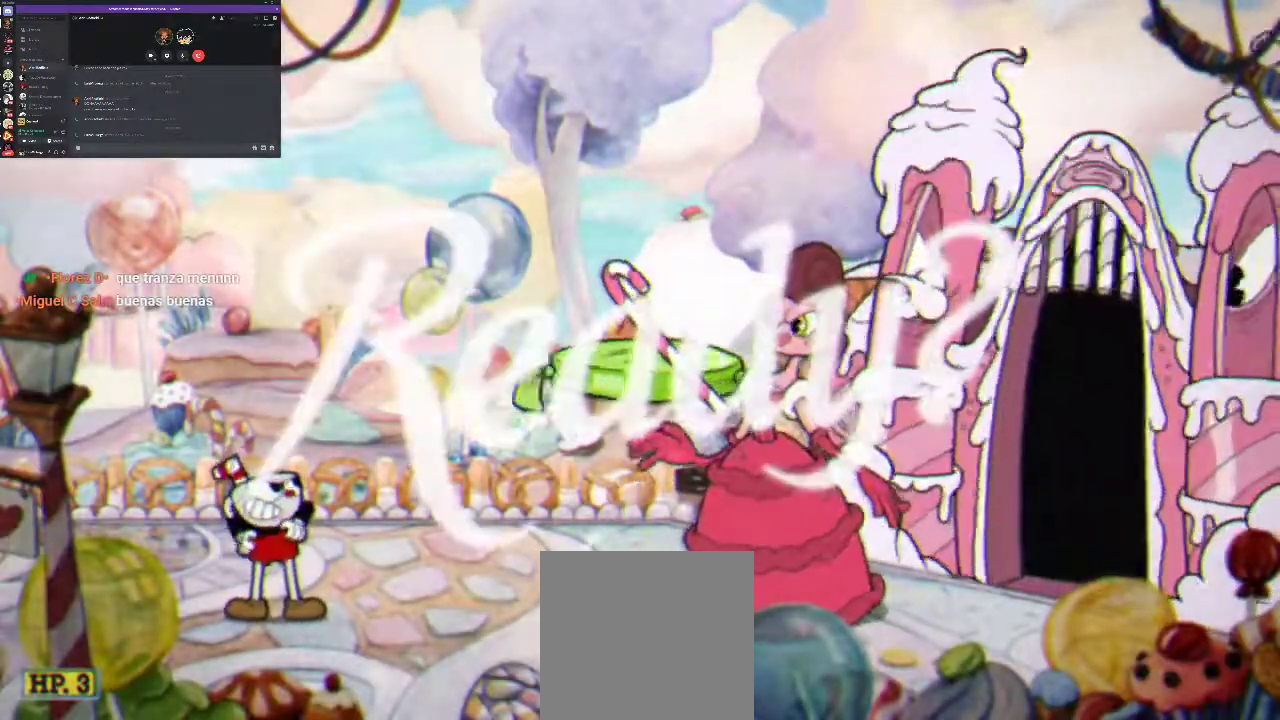
{"buttons": ["R2", "DPAD_LEFT"], "left_stick": "center", "right_stick": "center", "events": [[33, "DPAD_LEFT", "up"], [300, "DPAD_LEFT", "down"]]}
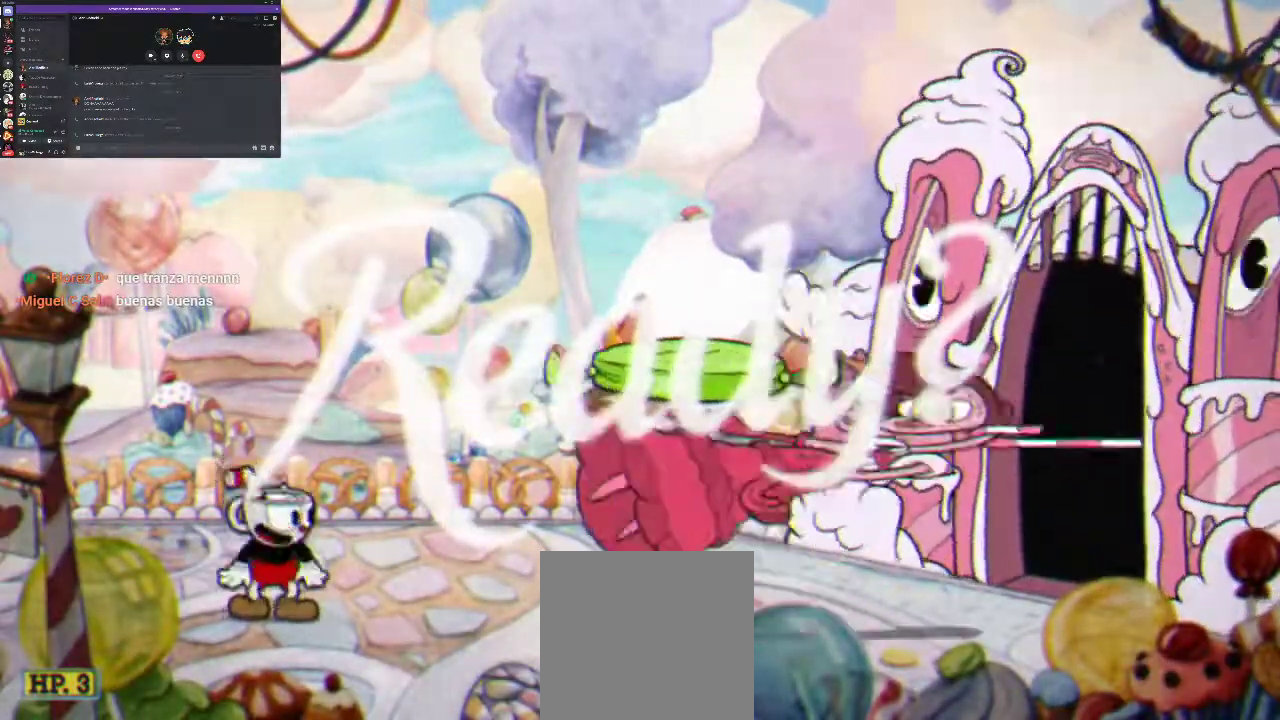
{"buttons": ["X", "R2"], "left_stick": "center", "right_stick": "center", "events": [[300, "X", "down"], [333, "DPAD_LEFT", "up"]]}
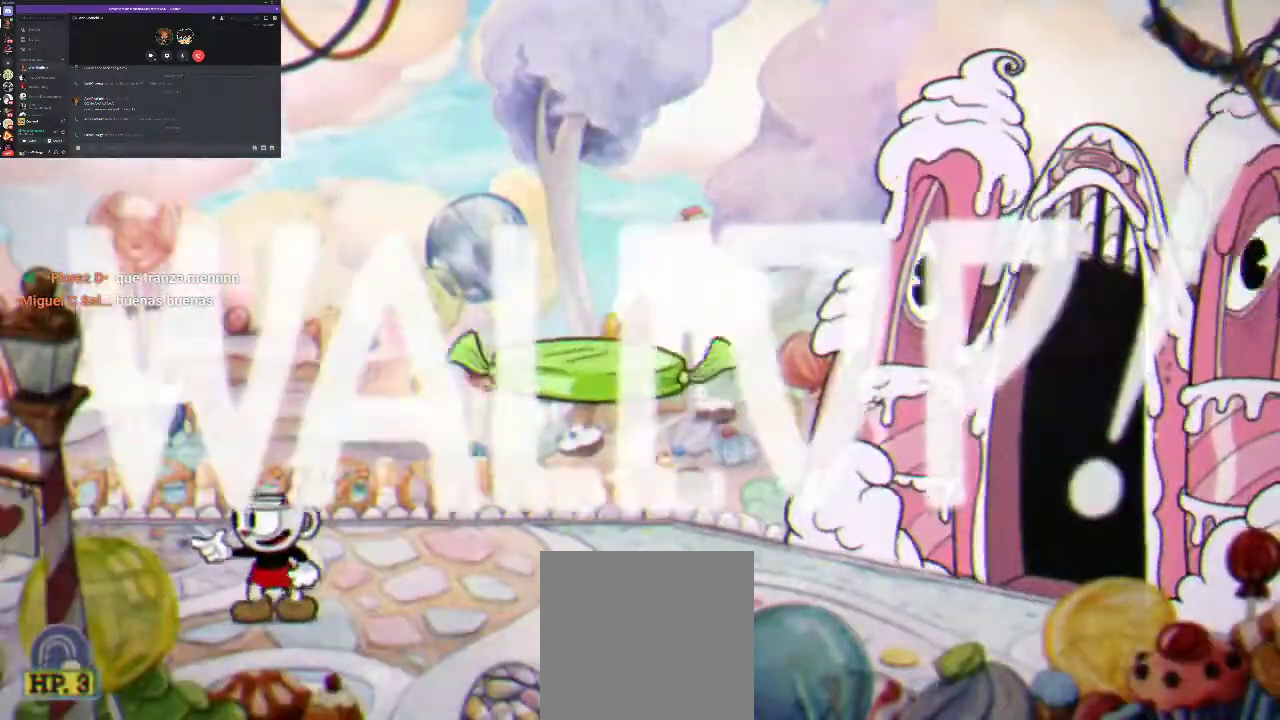
{"buttons": ["X"], "left_stick": "center", "right_stick": "center", "events": [[233, "R2", "up"]]}
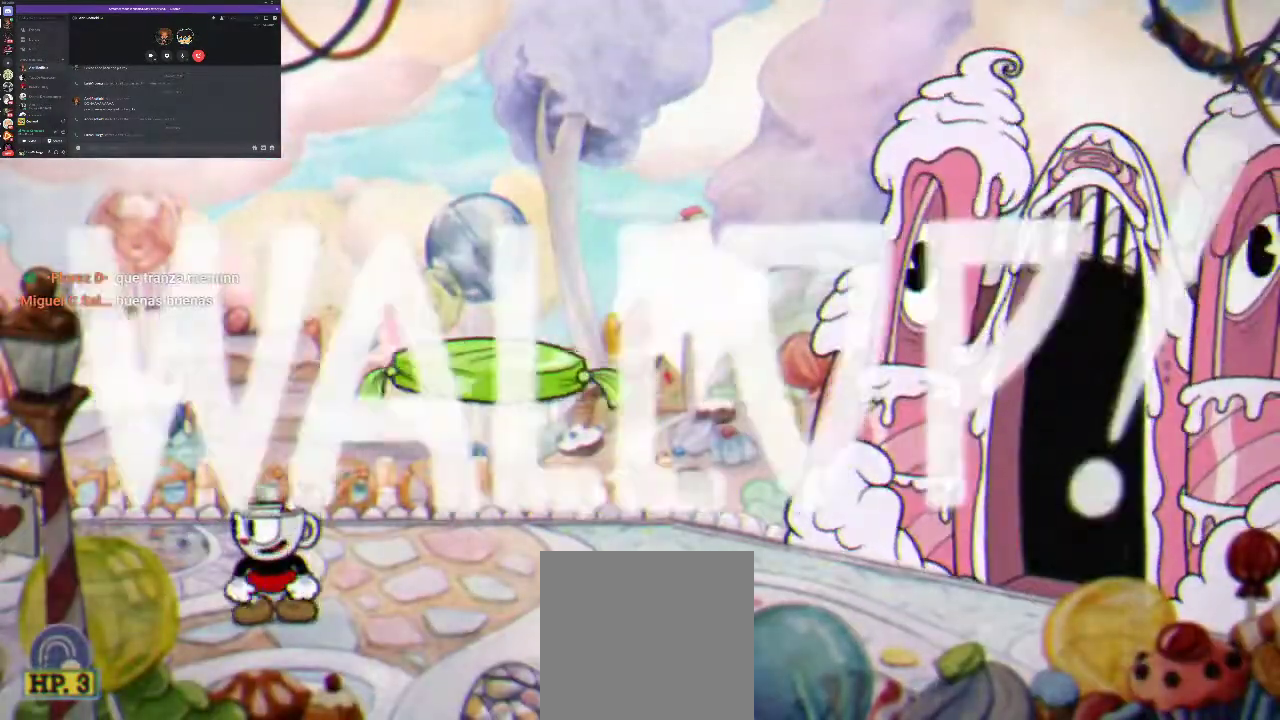
{"buttons": ["R1"], "left_stick": "center", "right_stick": "center", "events": [[33, "X", "up"], [133, "R1", "down"]]}
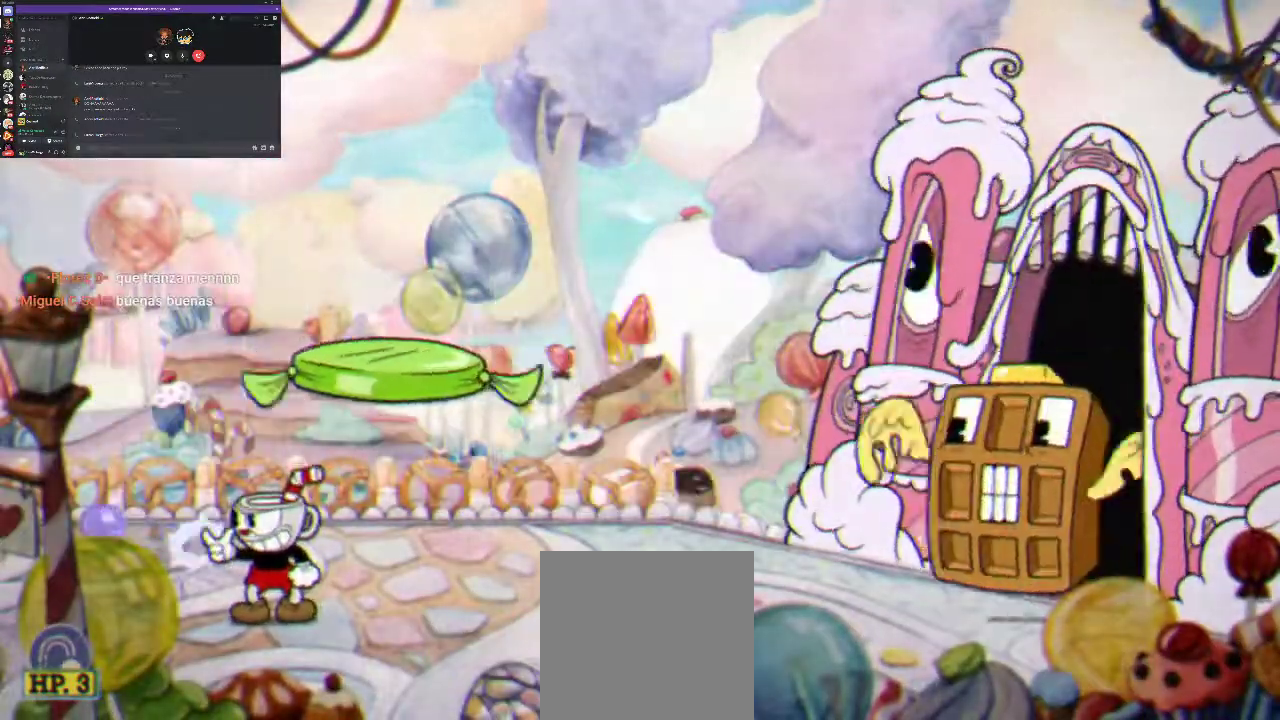
{"buttons": ["R1"], "left_stick": "center", "right_stick": "center", "events": [[33, "X", "down"], [133, "X", "up"]]}
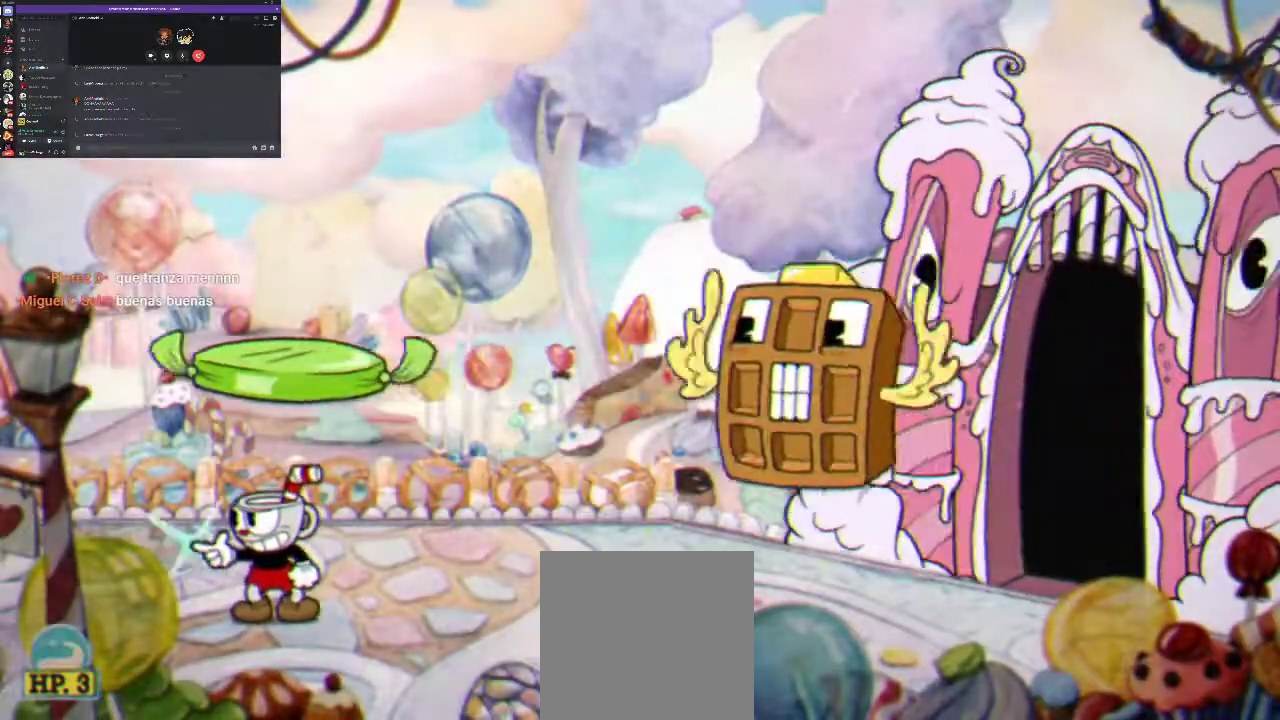
{"buttons": ["A", "R1", "DPAD_LEFT"], "left_stick": "center", "right_stick": "center", "events": [[367, "DPAD_LEFT", "down"], [500, "A", "down"]]}
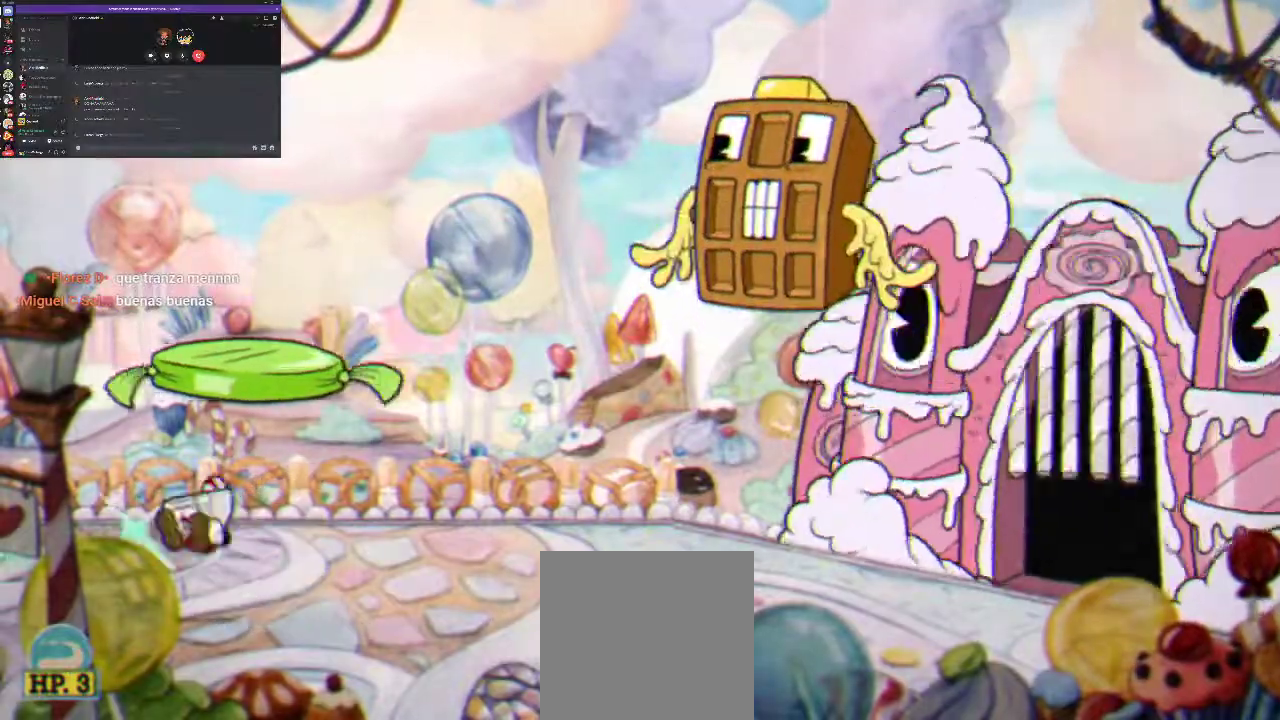
{"buttons": ["R1", "DPAD_RIGHT"], "left_stick": "center", "right_stick": "center", "events": [[167, "X", "down"], [200, "DPAD_LEFT", "up"], [233, "A", "up"], [233, "DPAD_RIGHT", "down"], [267, "X", "up"], [367, "X", "down"], [433, "X", "up"]]}